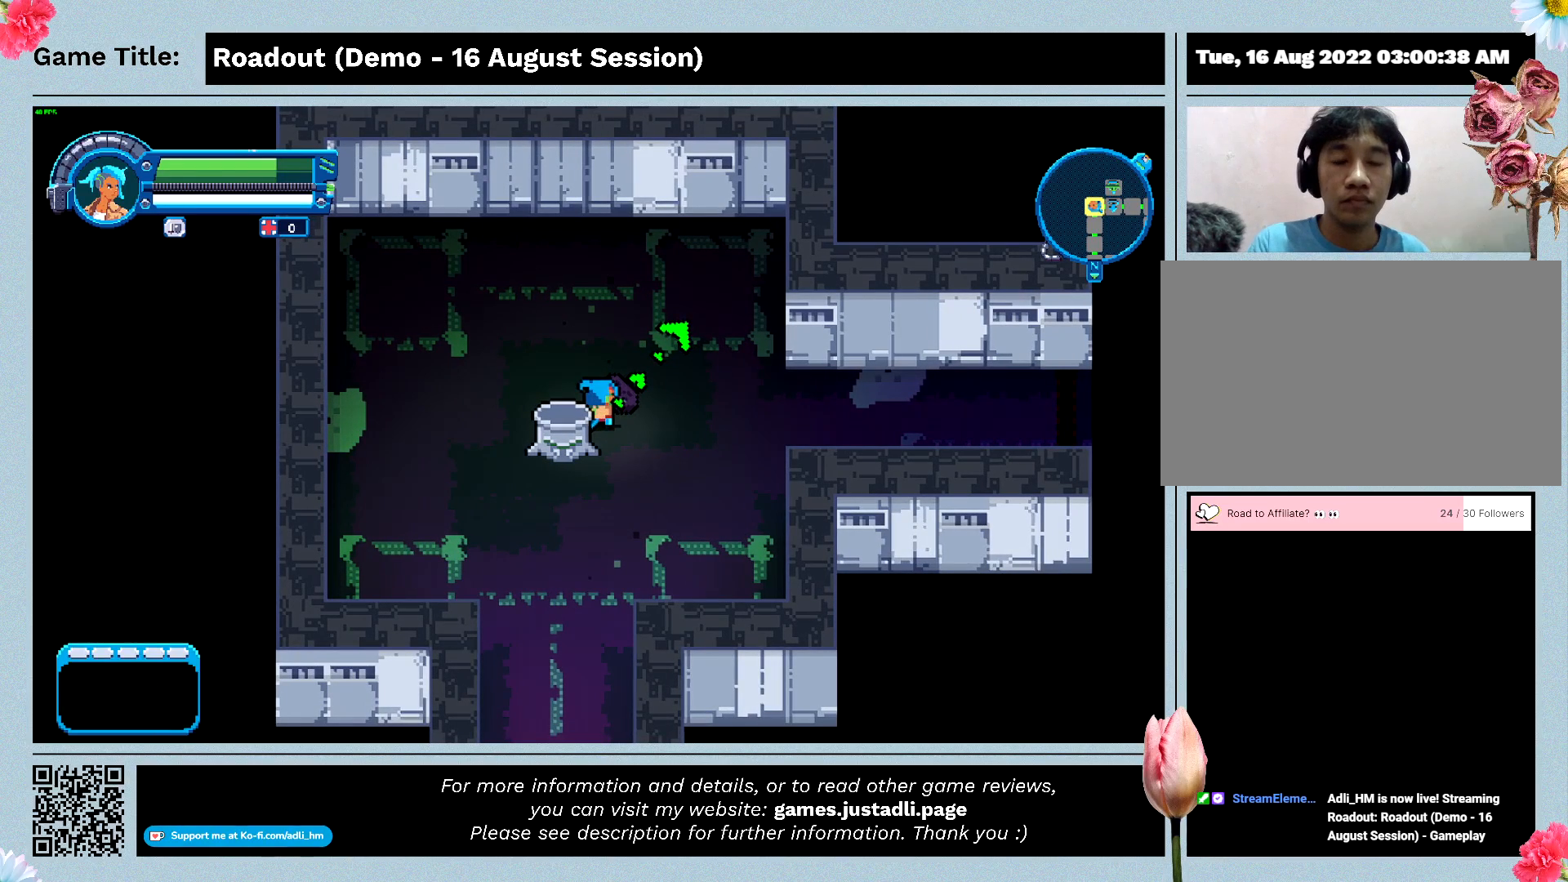
Gameplay with keyboard; each line is a JSON object with the keys held at the frame after it. "events" lists presses ("down") and releases ("up") of "0", "1", "2", "3", "4", "5", "6", "7", "8", "9", "a", "alt", "b", "c", "caps_lock", "ctrl", "d", "down", "e", "escape", "f", "f1", "f2", "f3", "f4", "f5", "f6", "f7", "f8", "g", "h", "i", "j", "k", "l", "left", "m", "n", "o", "p", "q", "r", "return", "right", "s", "shift", "space", "t", "tab", "tilde", "u", "up", "v", "w", "x", "y" and "z" between this image and that frame as [ms after this image, input, new state], when the widget could be followed in between. No other keys are recorded. Mouse input is not recorded.
{"keys": ["d"], "events": [[200, "d", "down"]]}
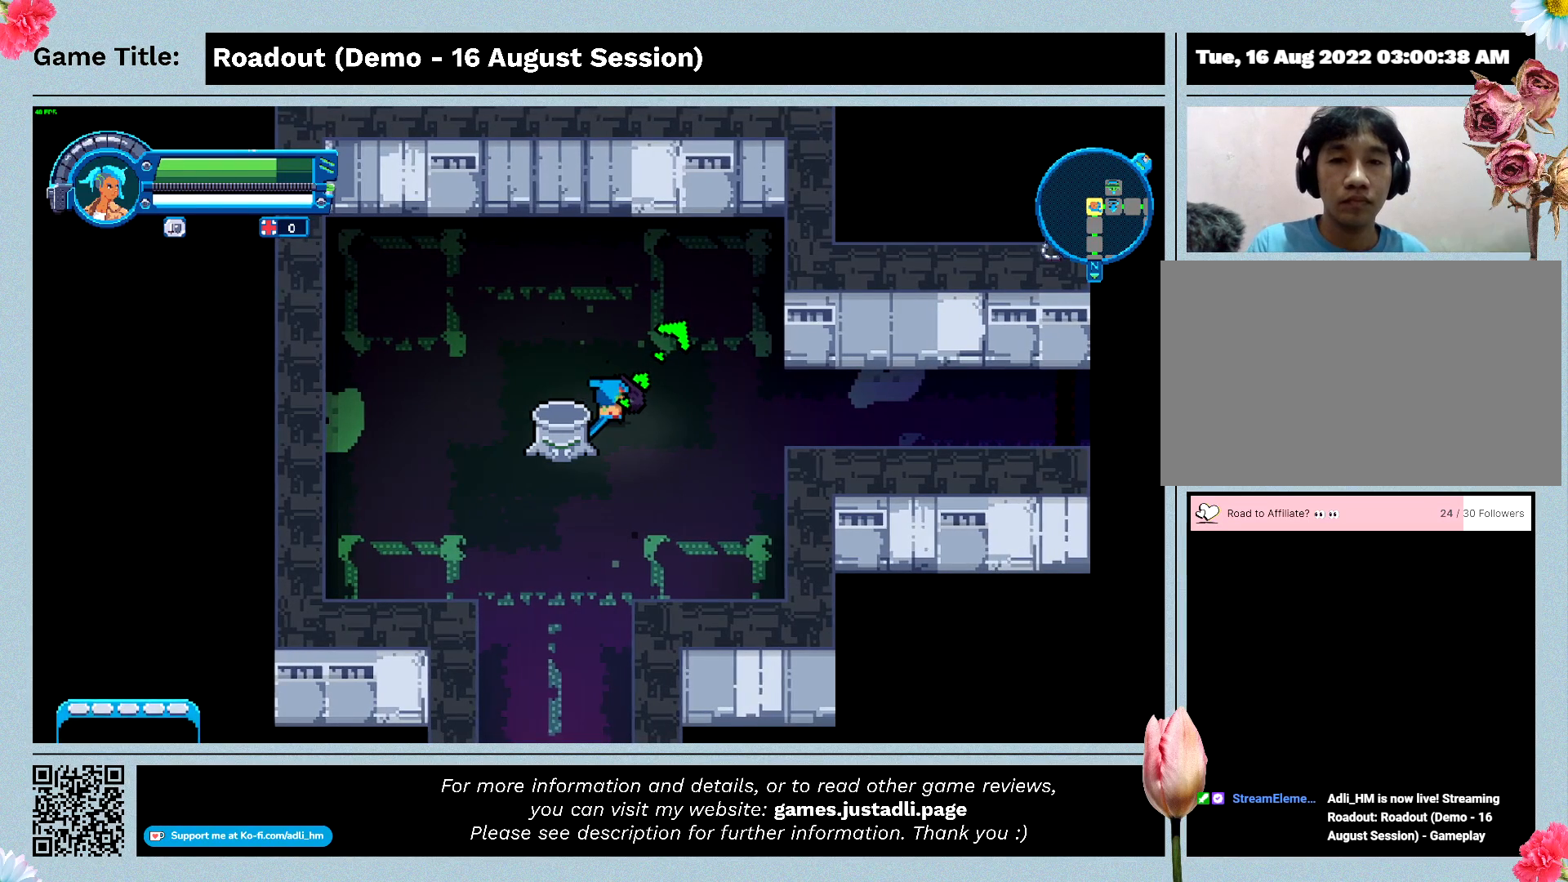
{"keys": ["d"], "events": []}
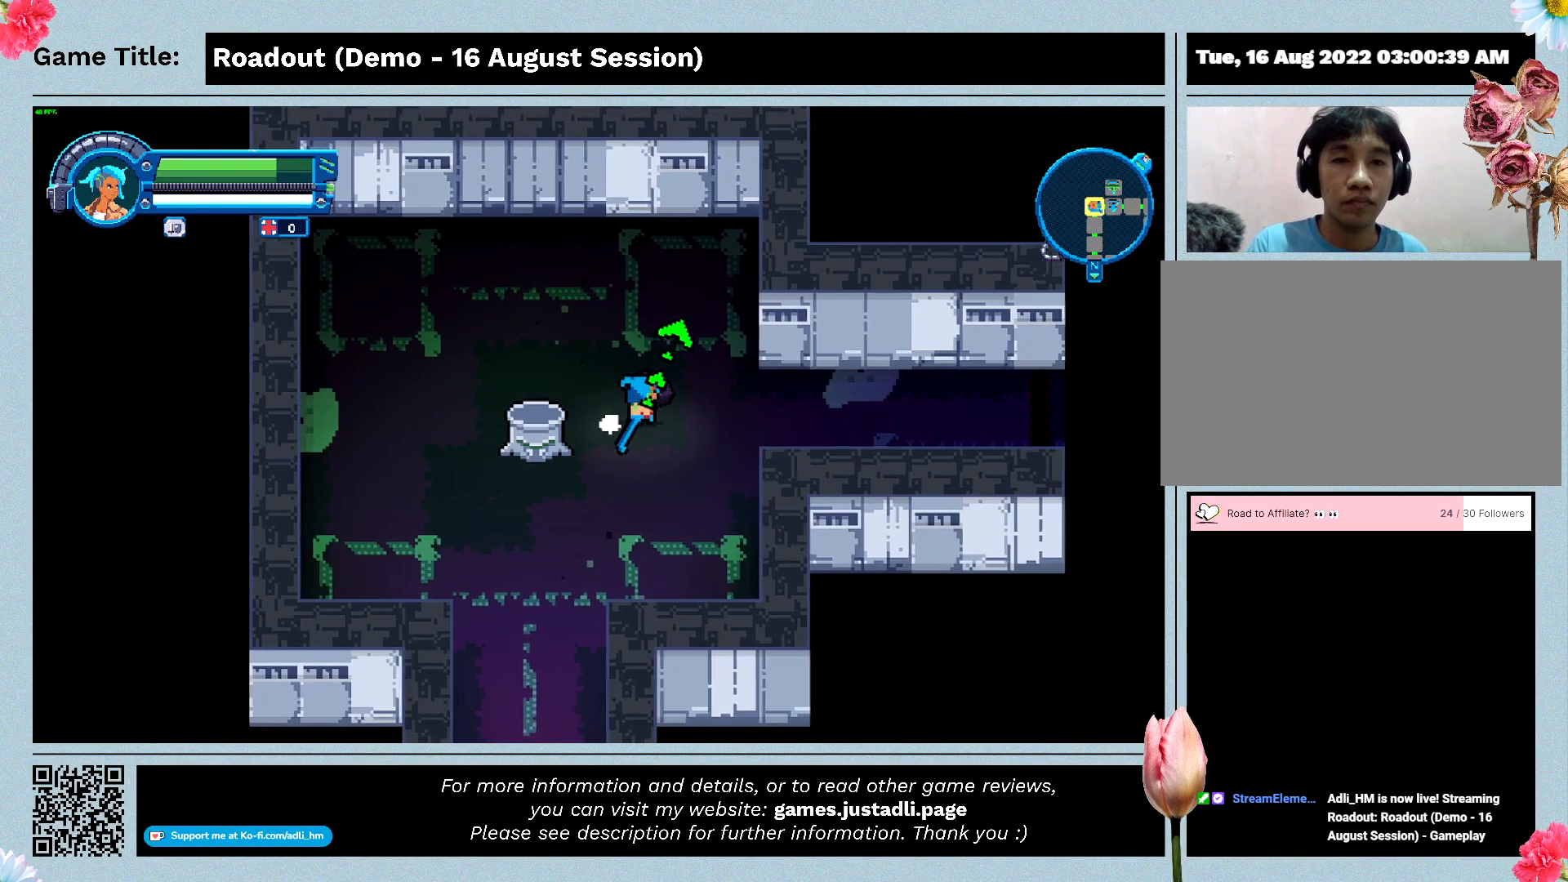
{"keys": ["d"], "events": []}
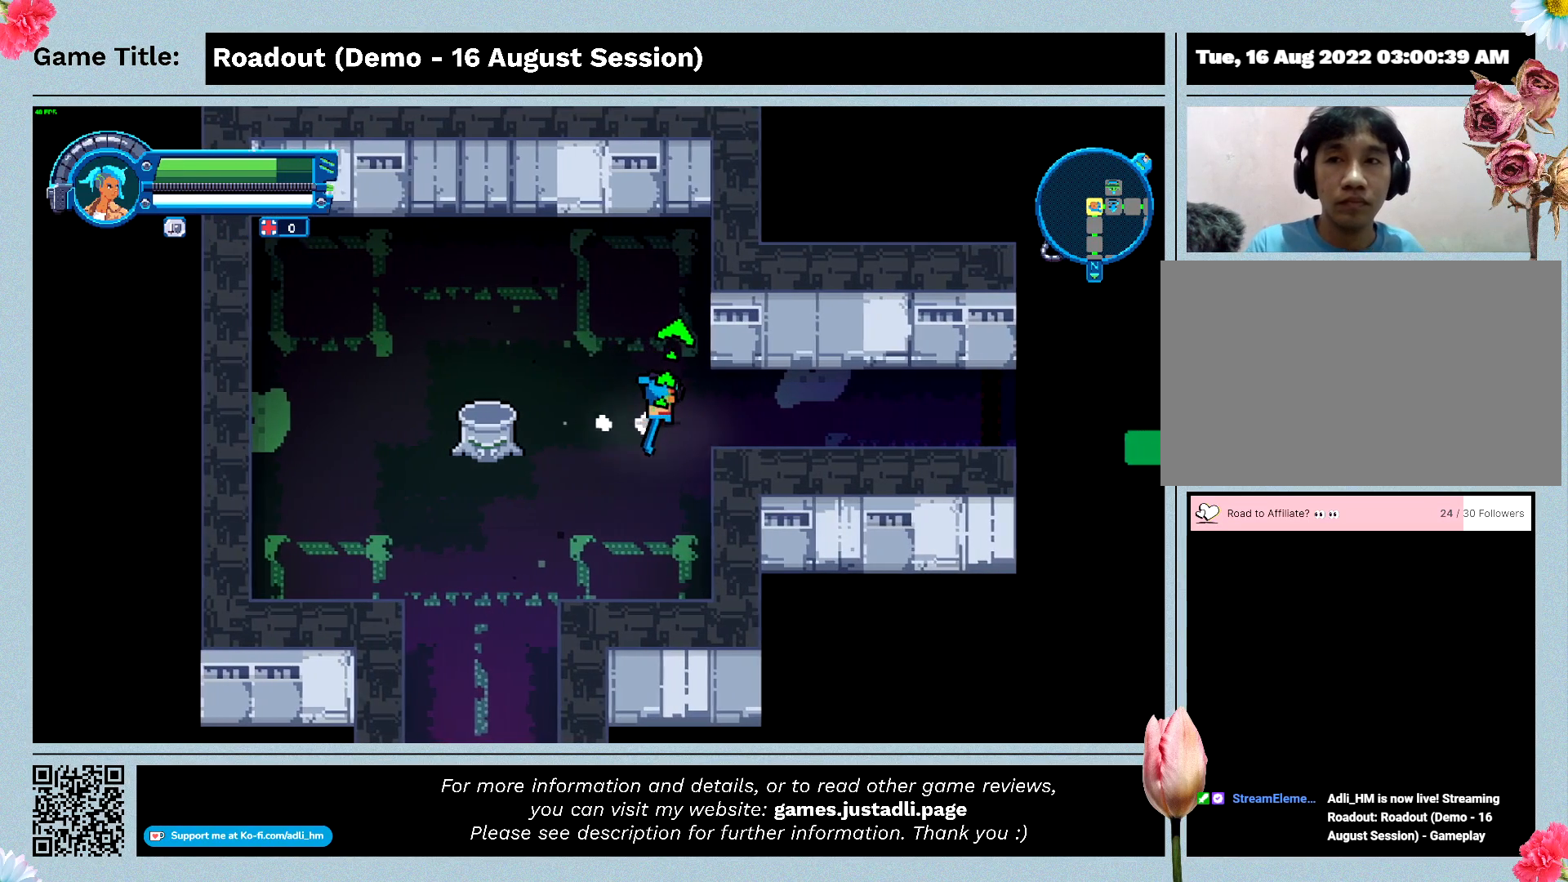
{"keys": ["d"], "events": []}
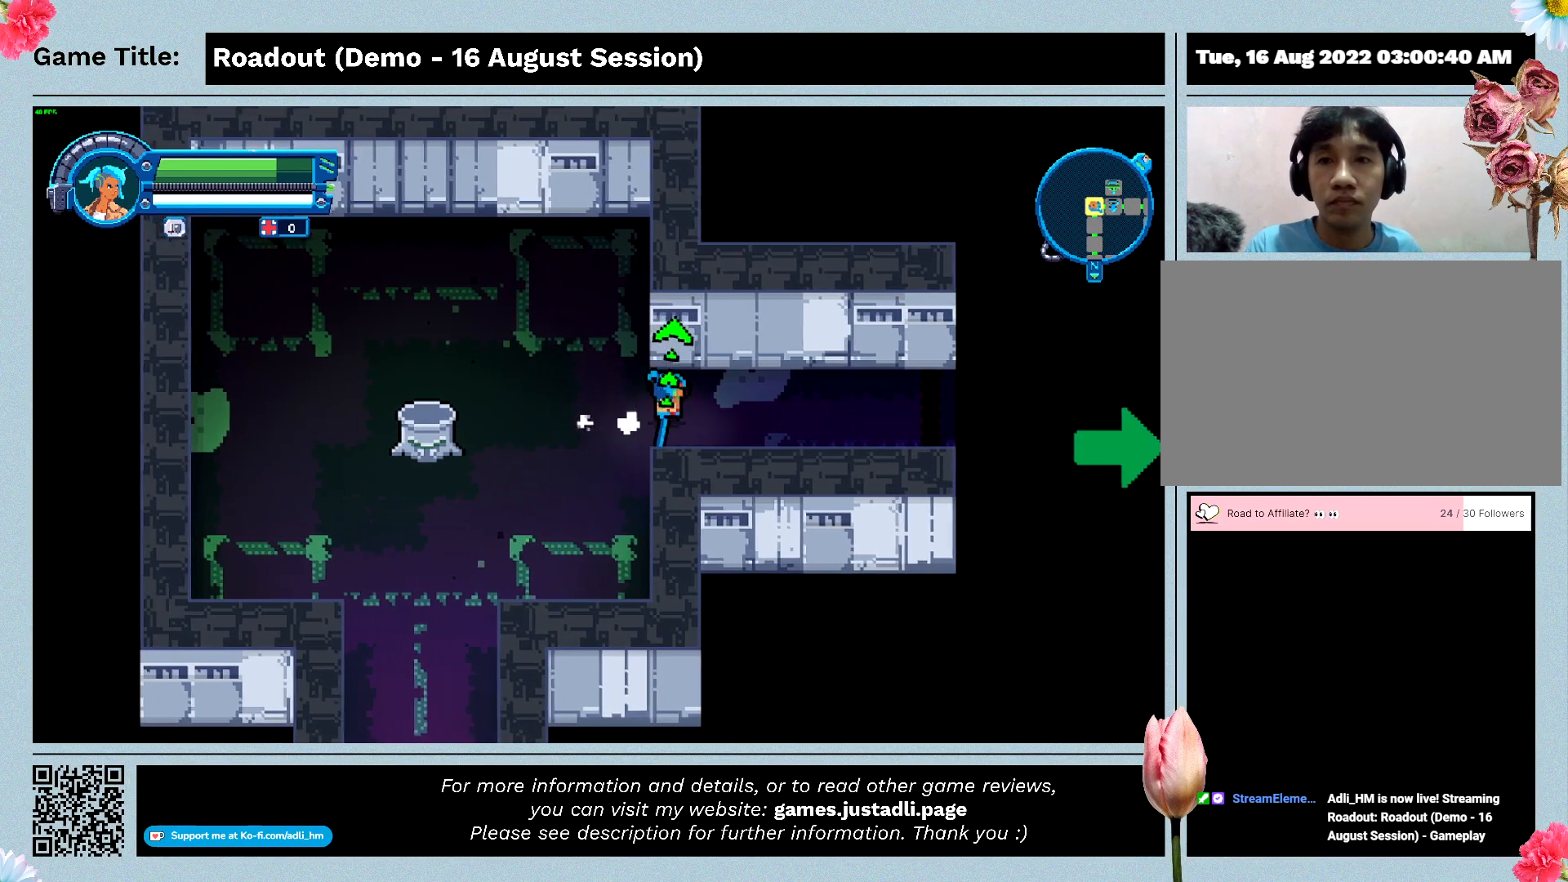
{"keys": ["d"], "events": []}
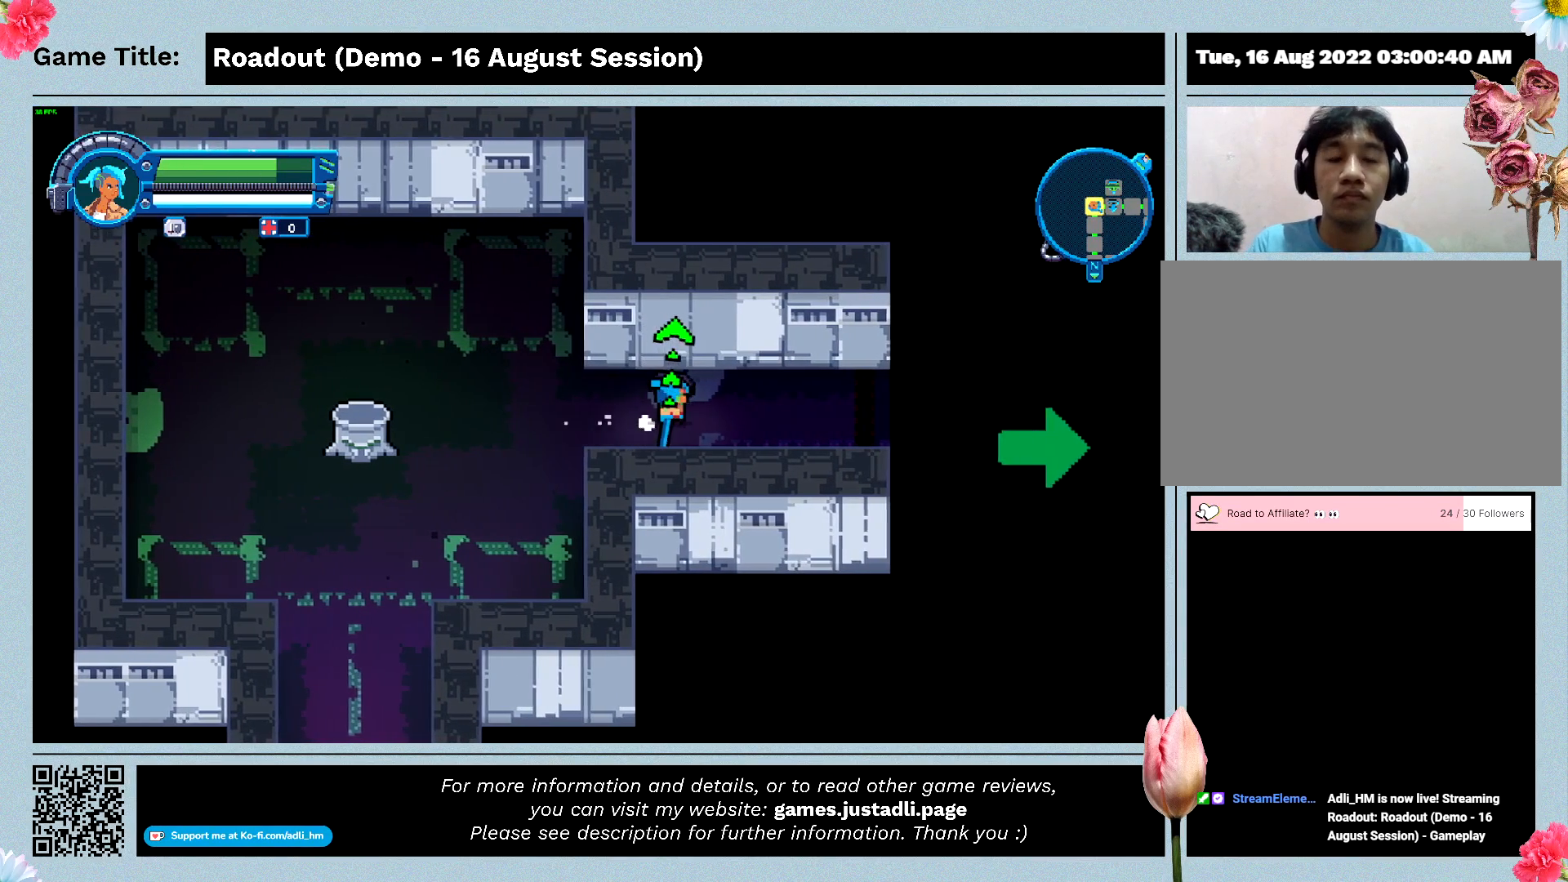
{"keys": ["d"], "events": []}
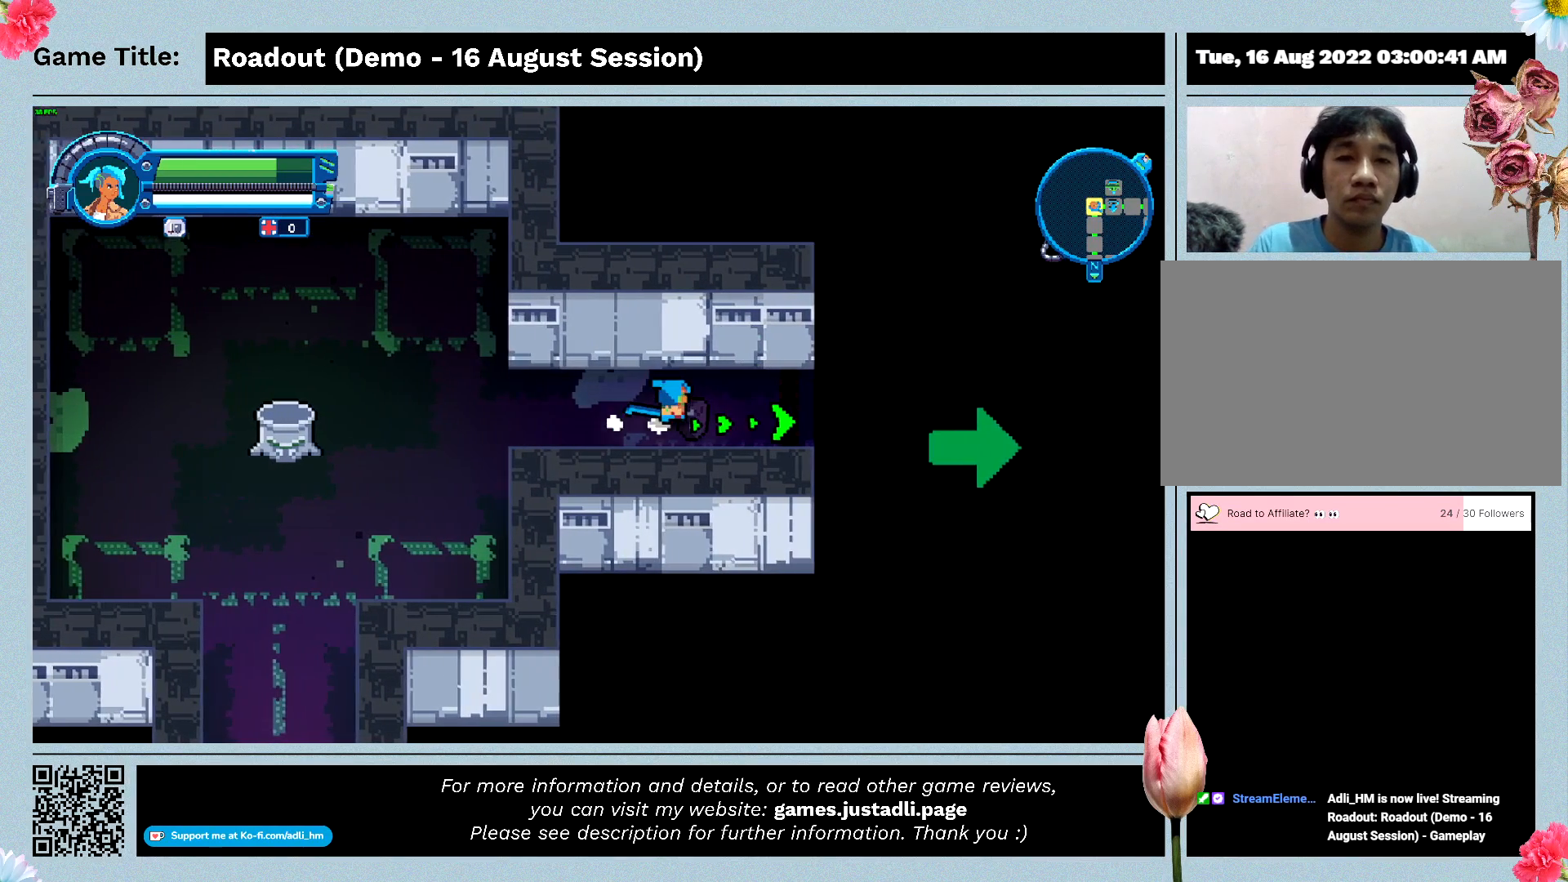
{"keys": ["d"], "events": []}
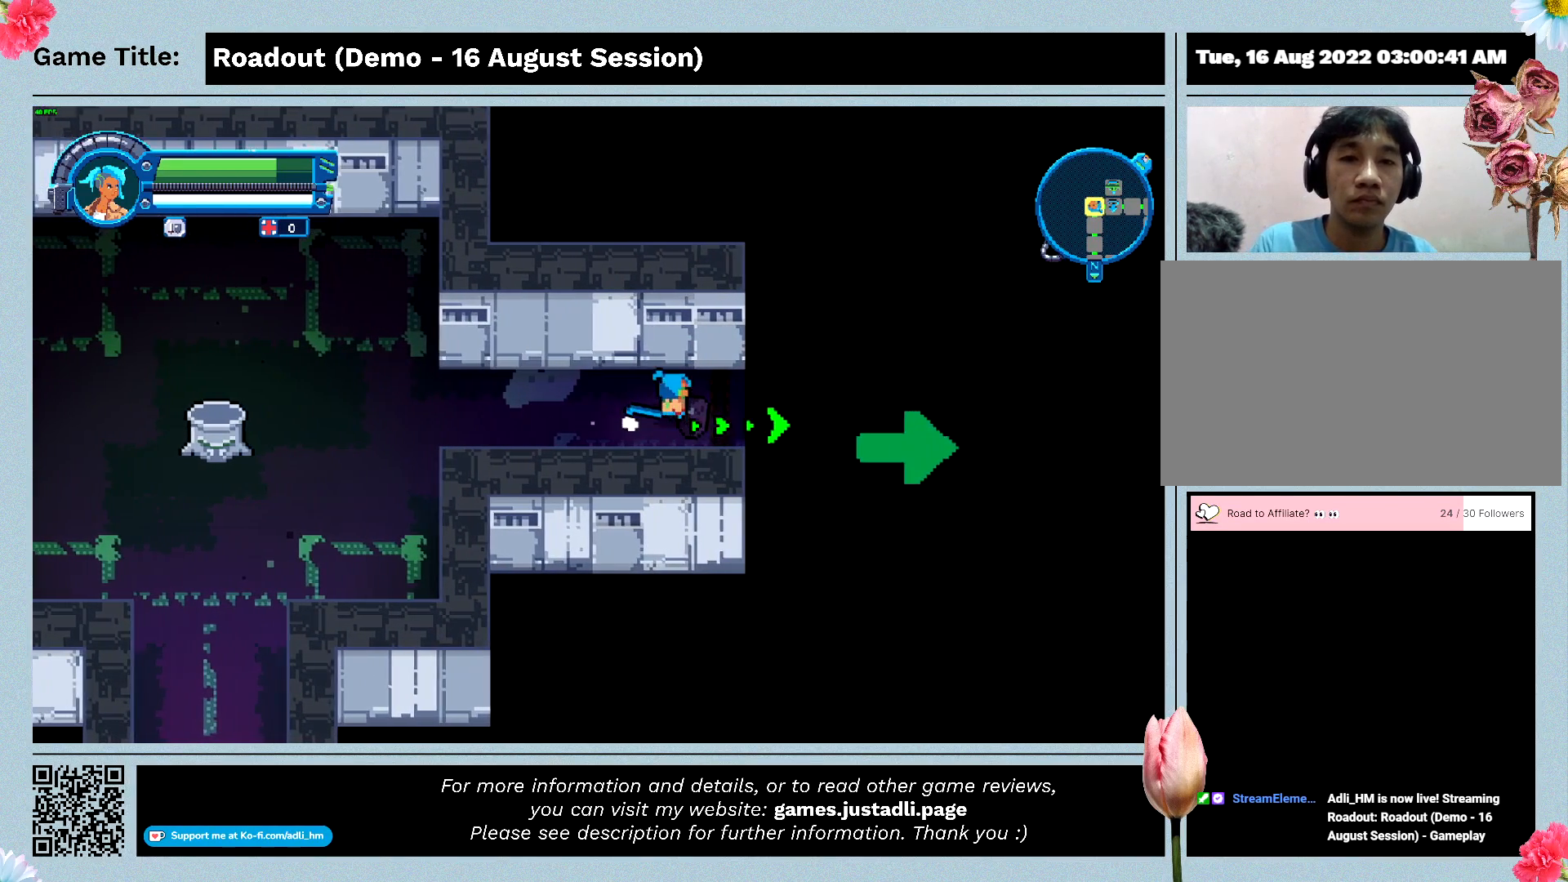
{"keys": ["d"], "events": []}
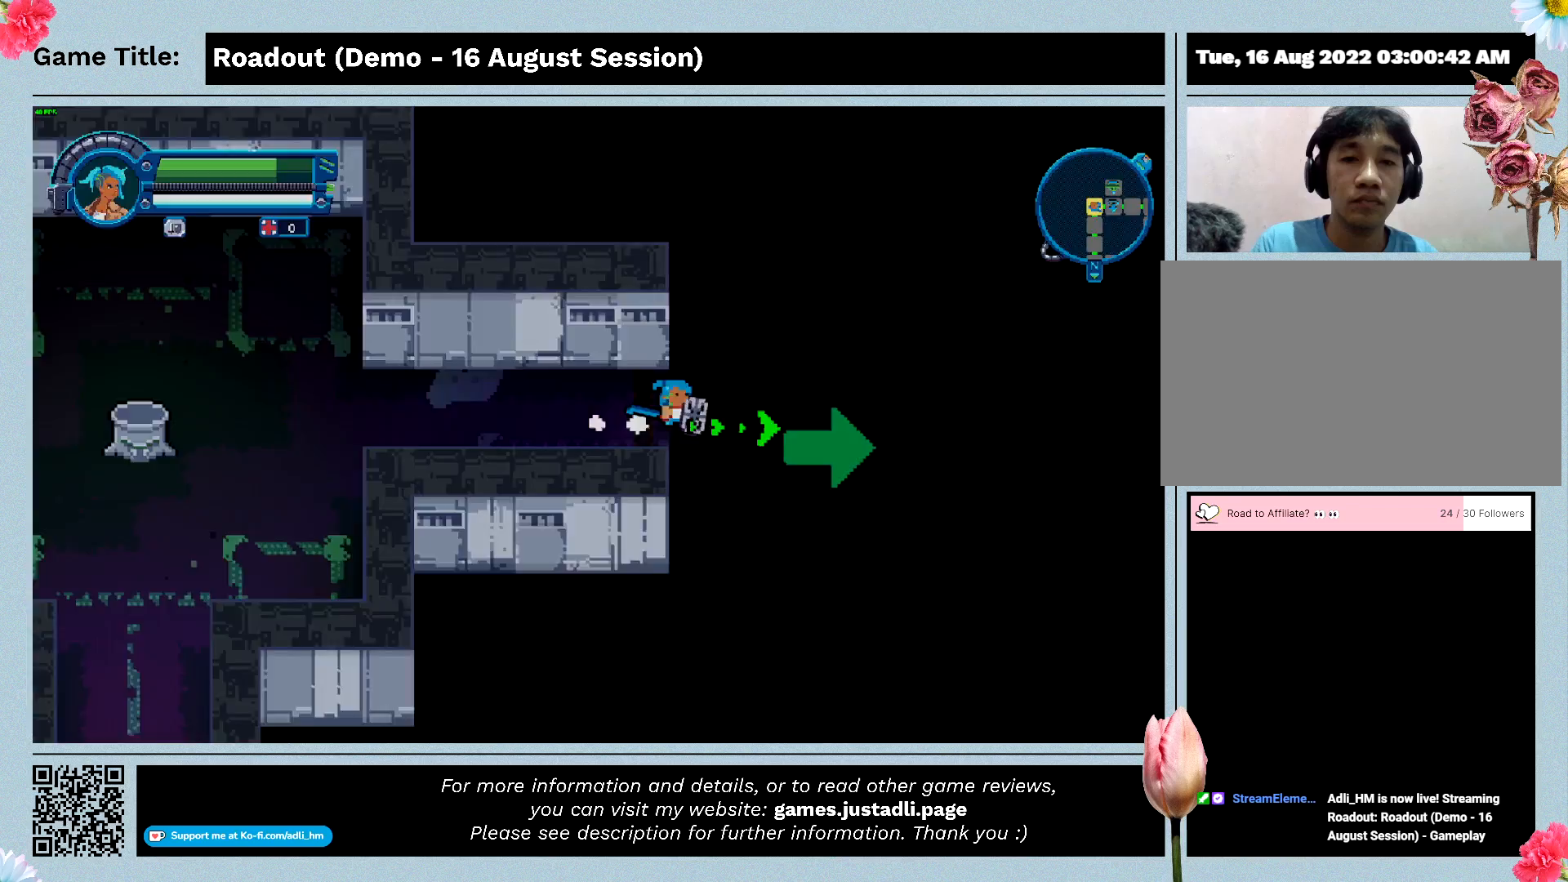
{"keys": ["d"], "events": []}
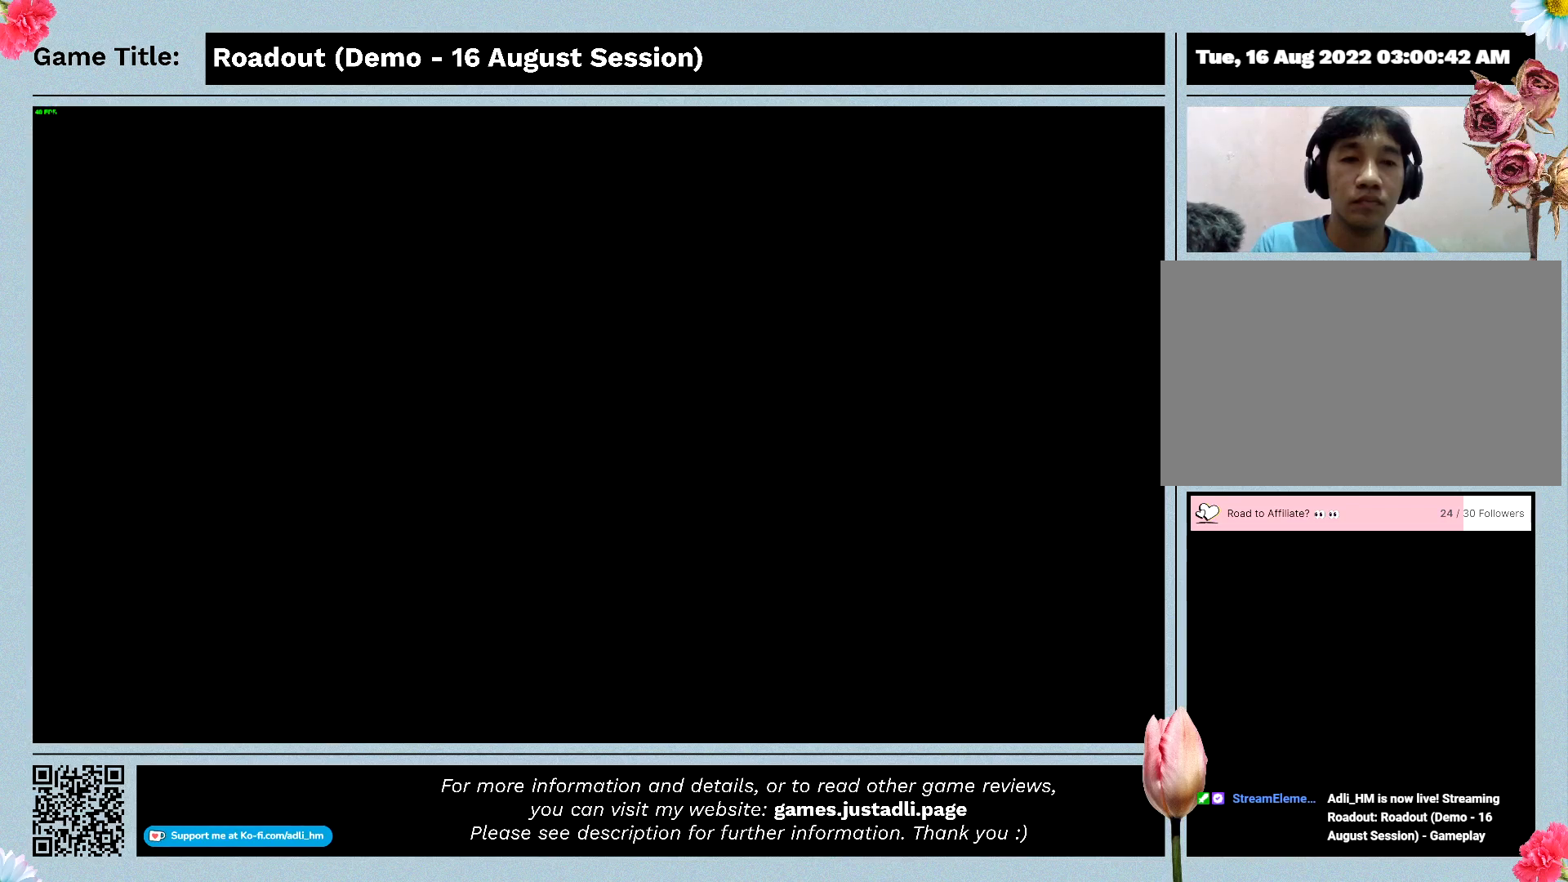
{"keys": ["d"], "events": []}
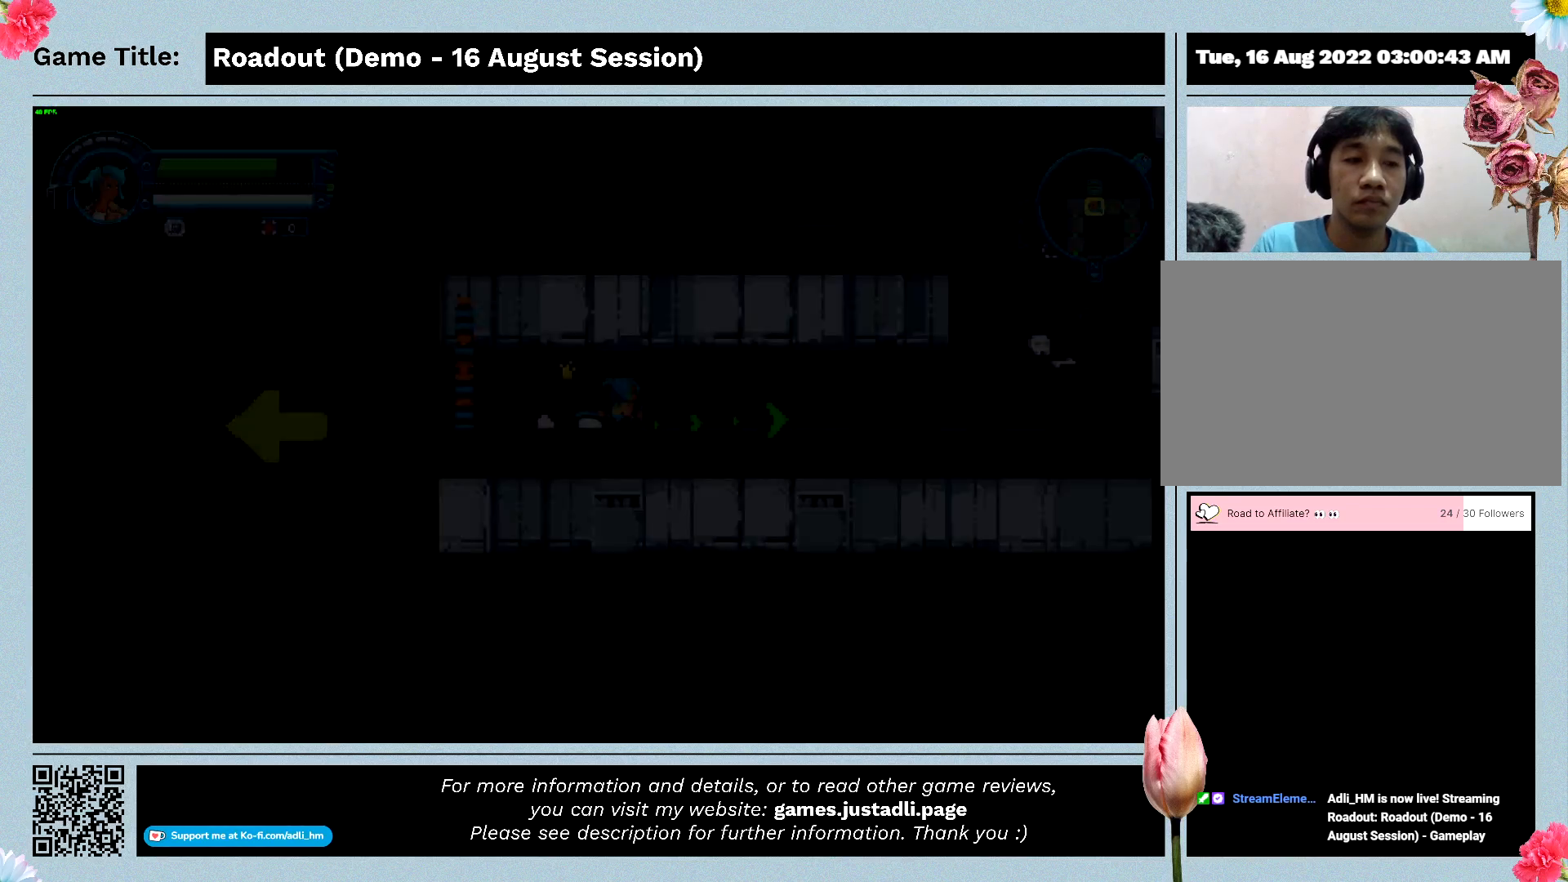
{"keys": ["d"], "events": []}
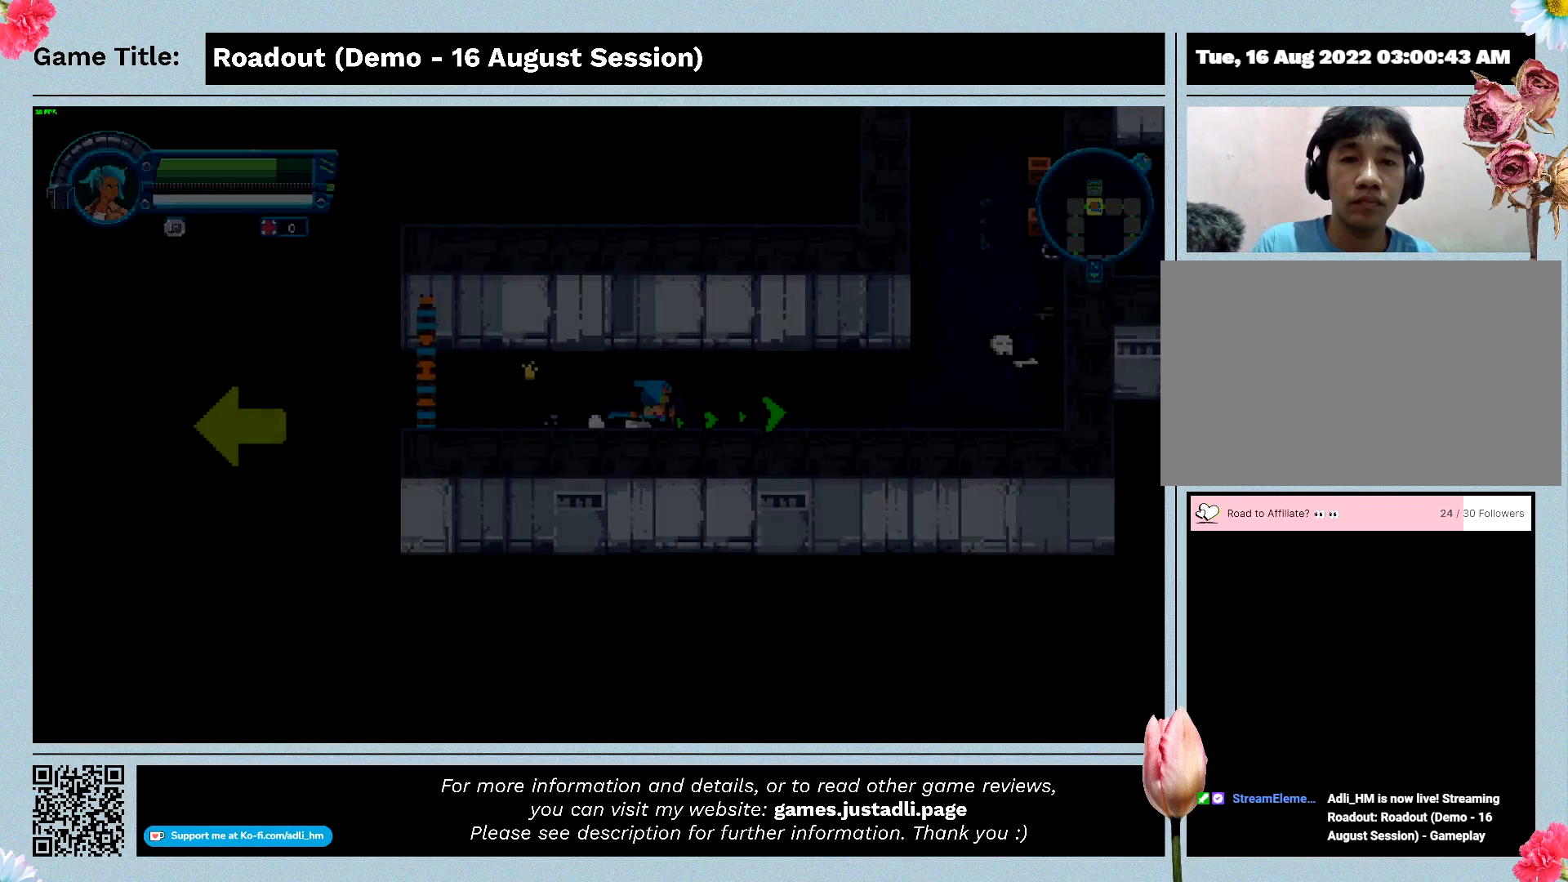
{"keys": ["d"], "events": []}
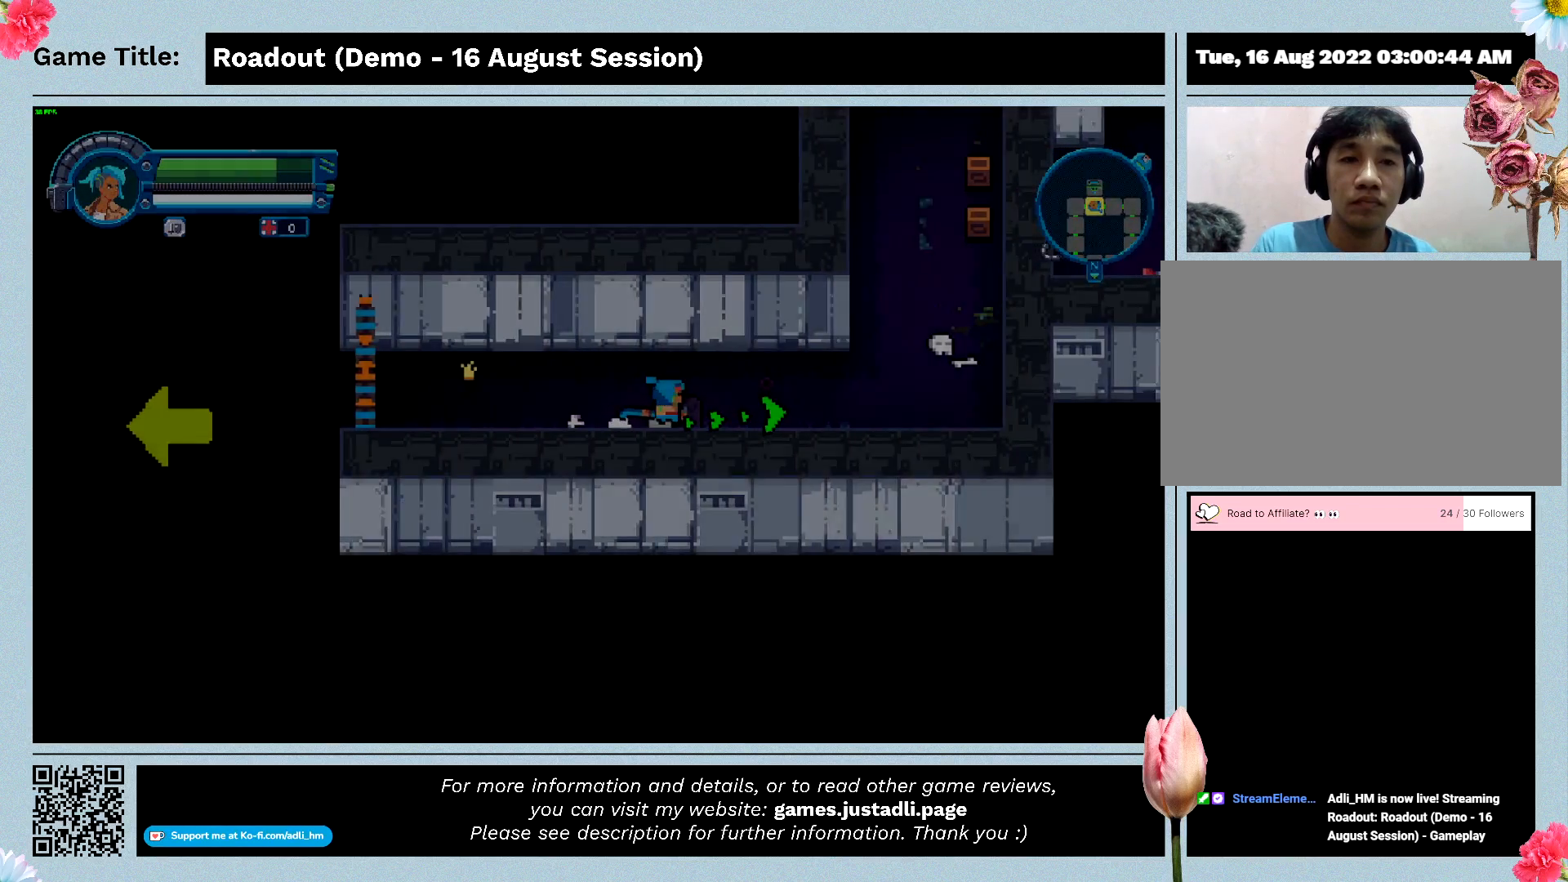
{"keys": ["d"], "events": []}
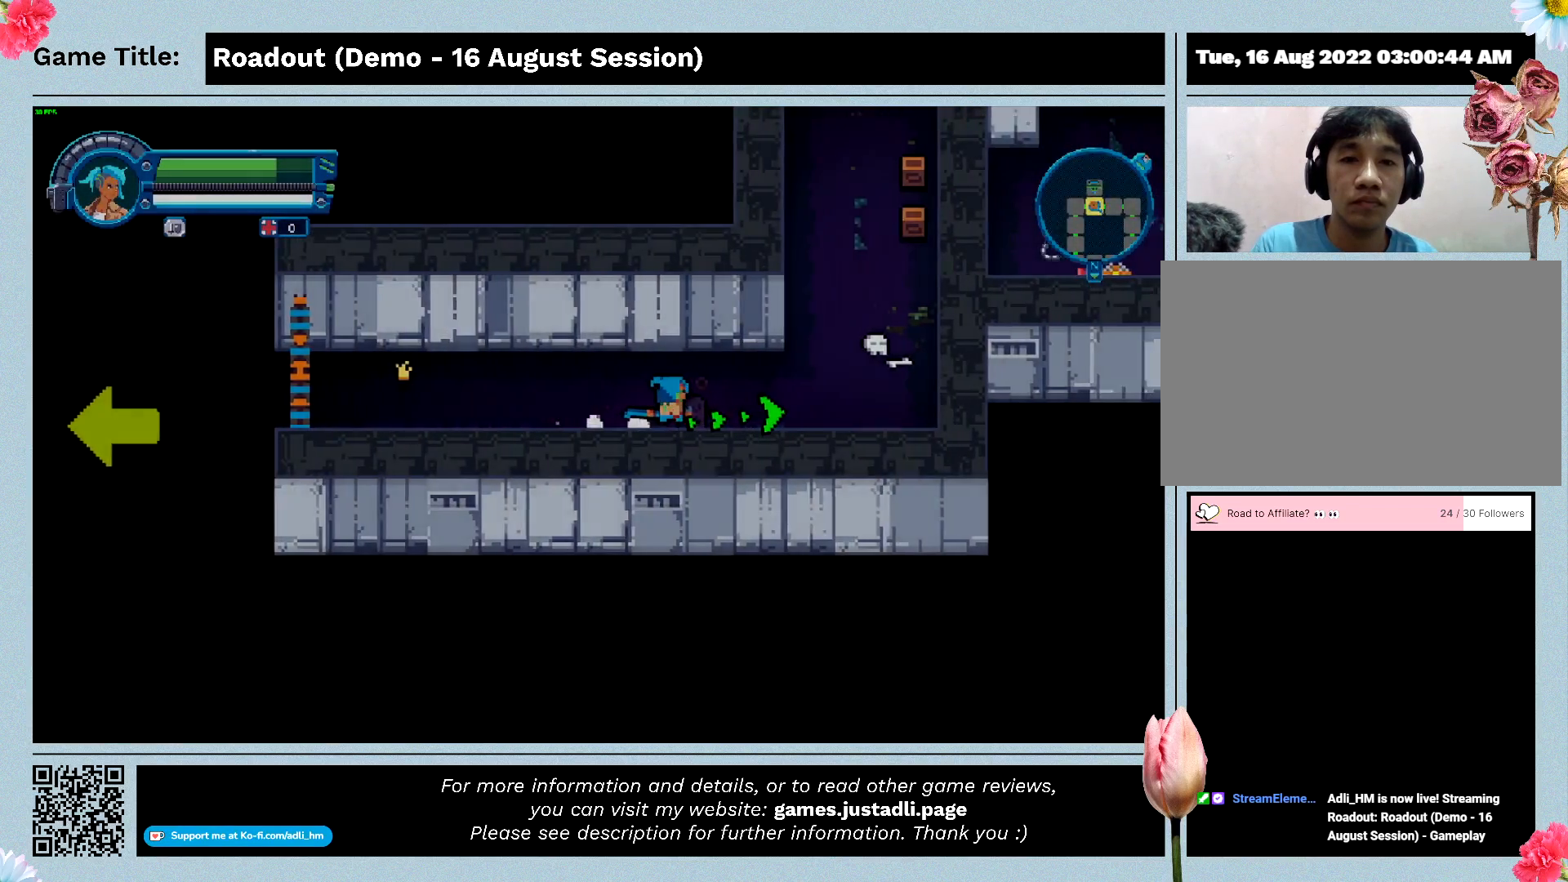
{"keys": ["q"], "events": [[200, "q", "down"], [333, "d", "up"]]}
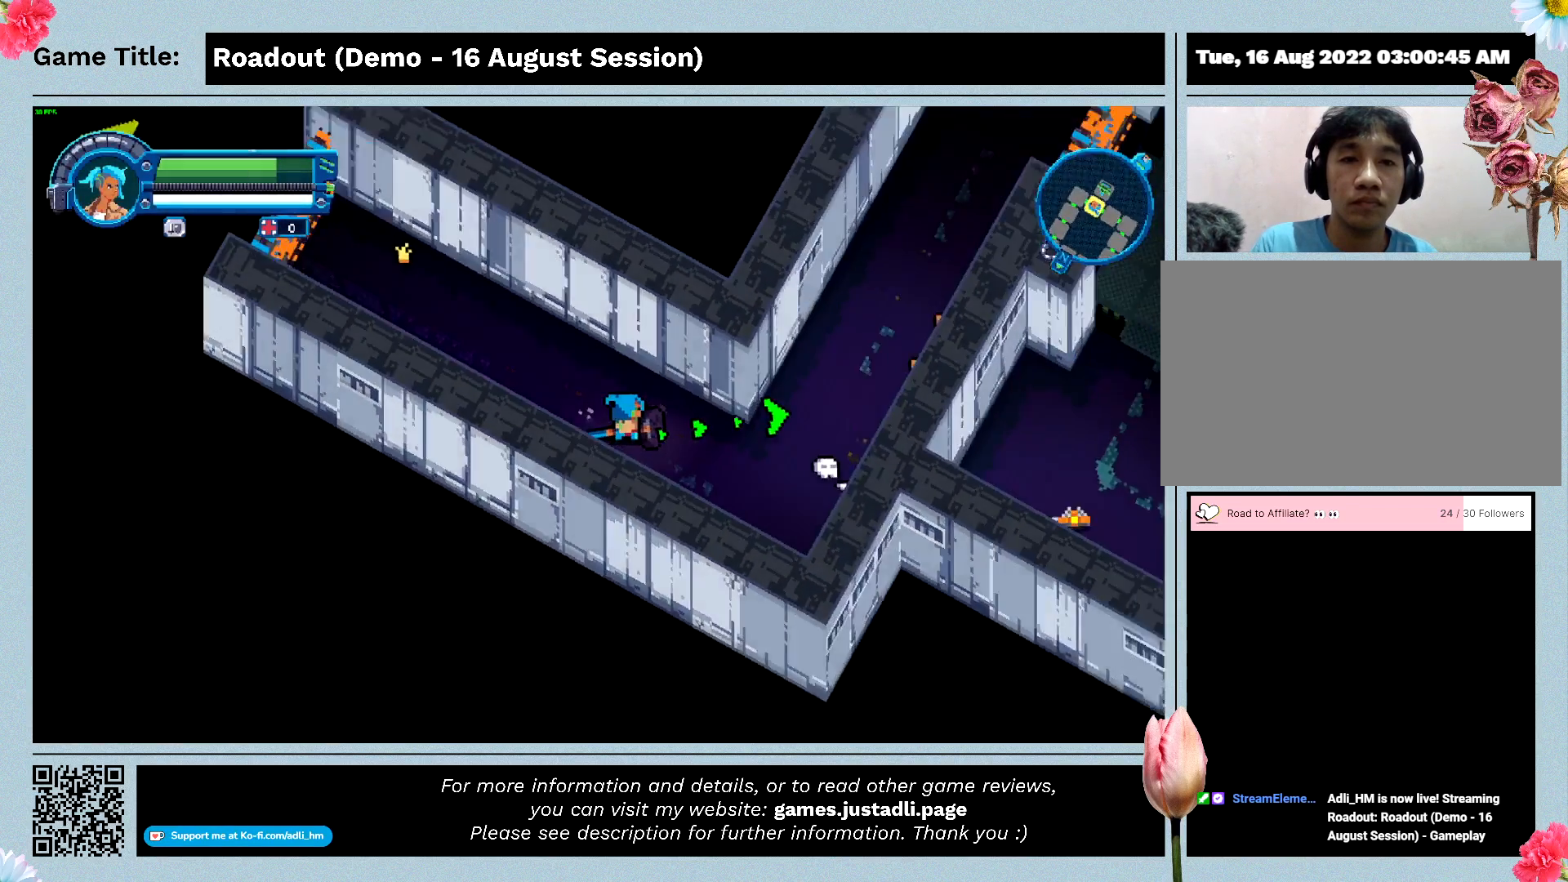
{"keys": ["q"], "events": []}
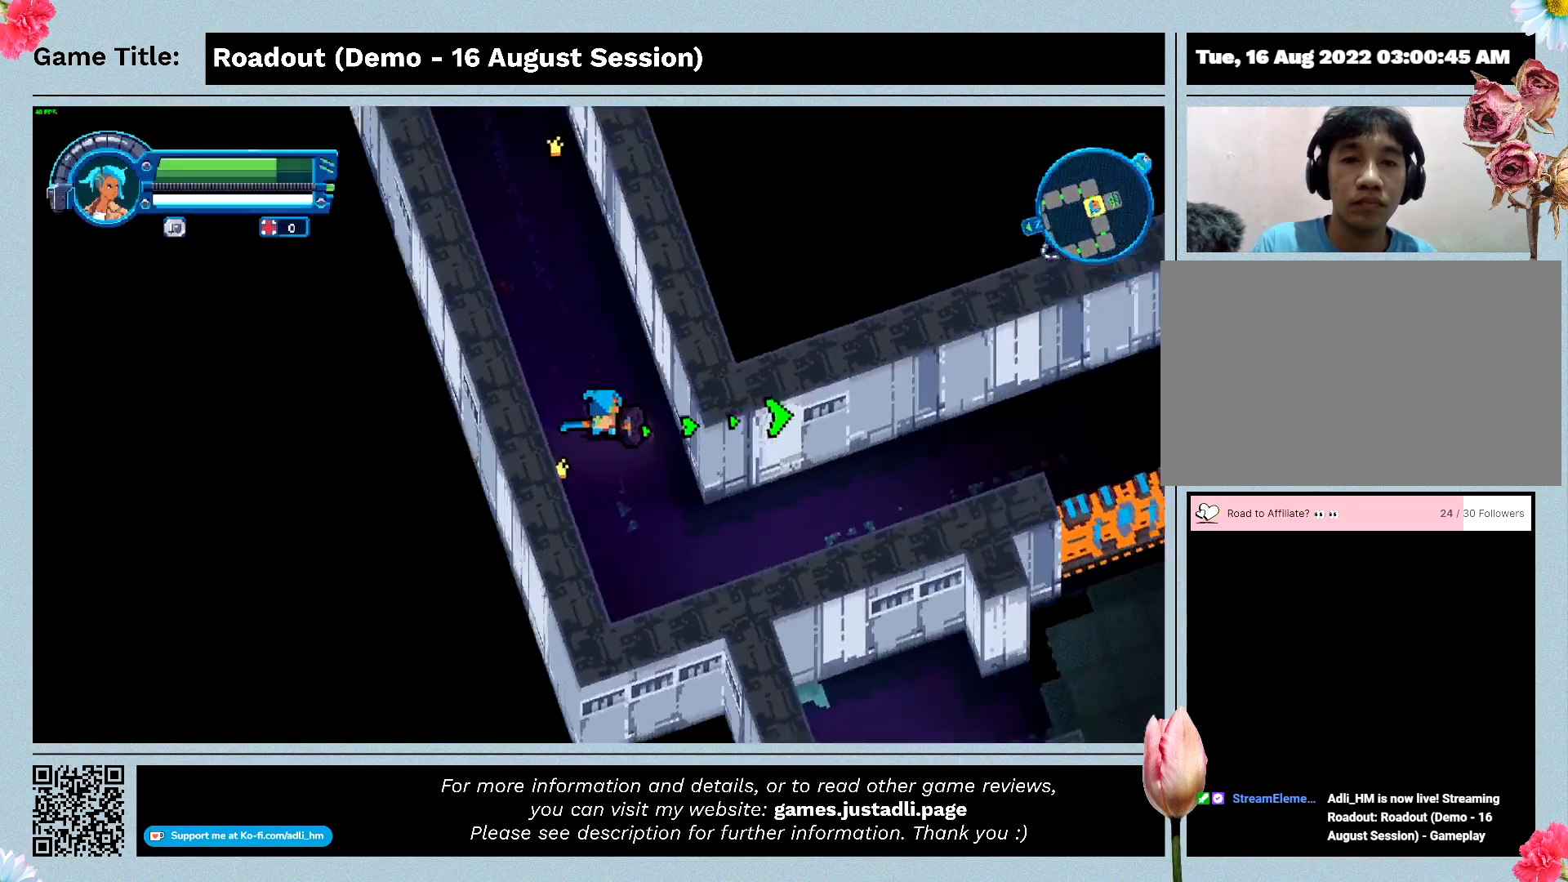
{"keys": ["q"], "events": [[167, "q", "up"], [300, "q", "down"]]}
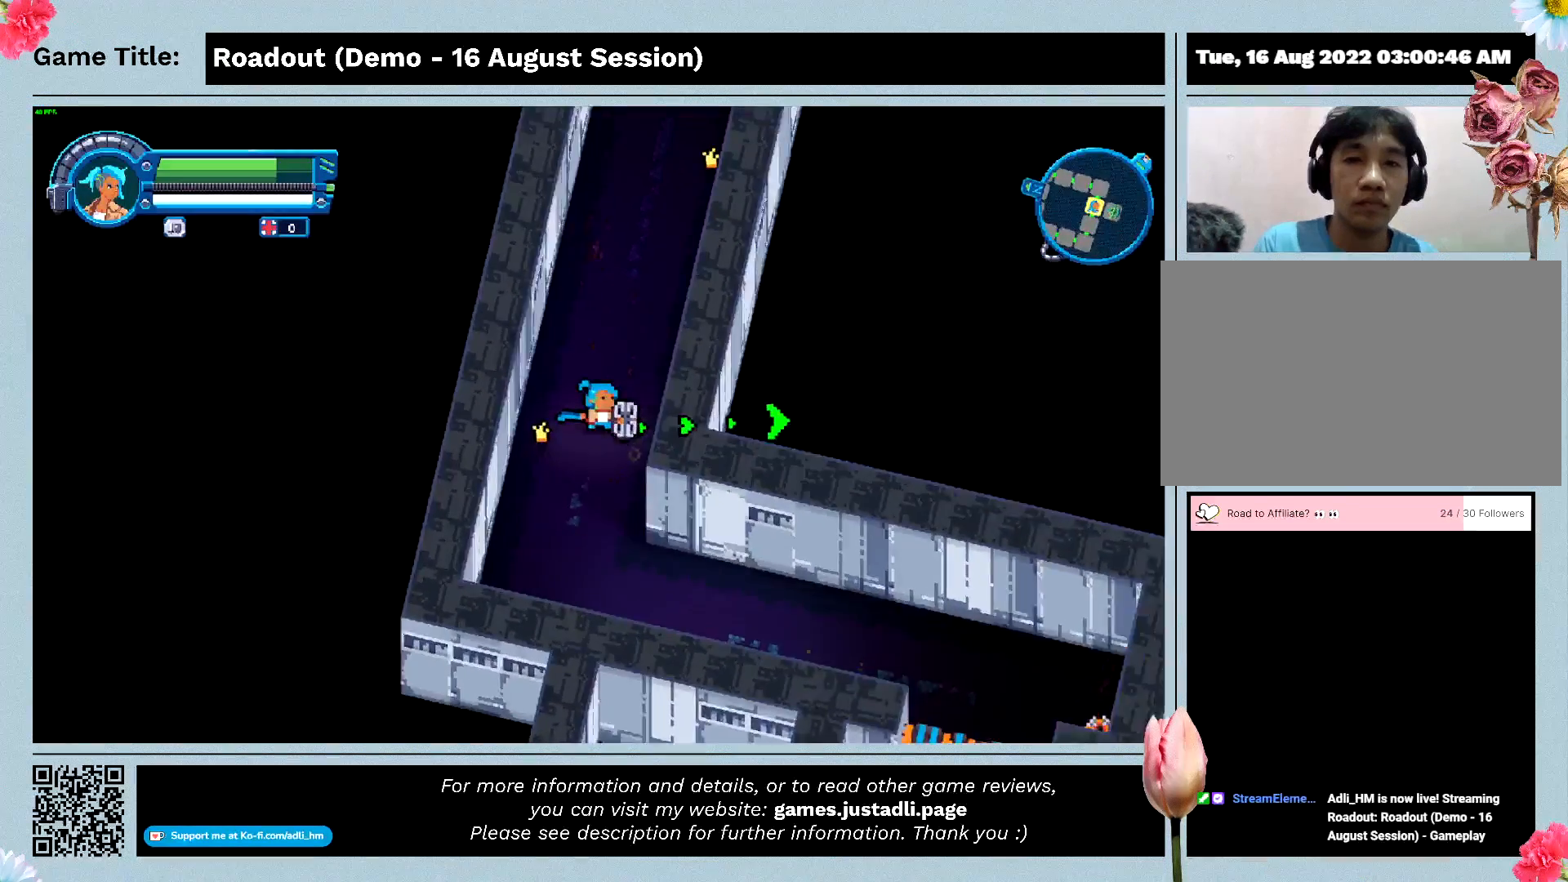
{"keys": ["q"], "events": []}
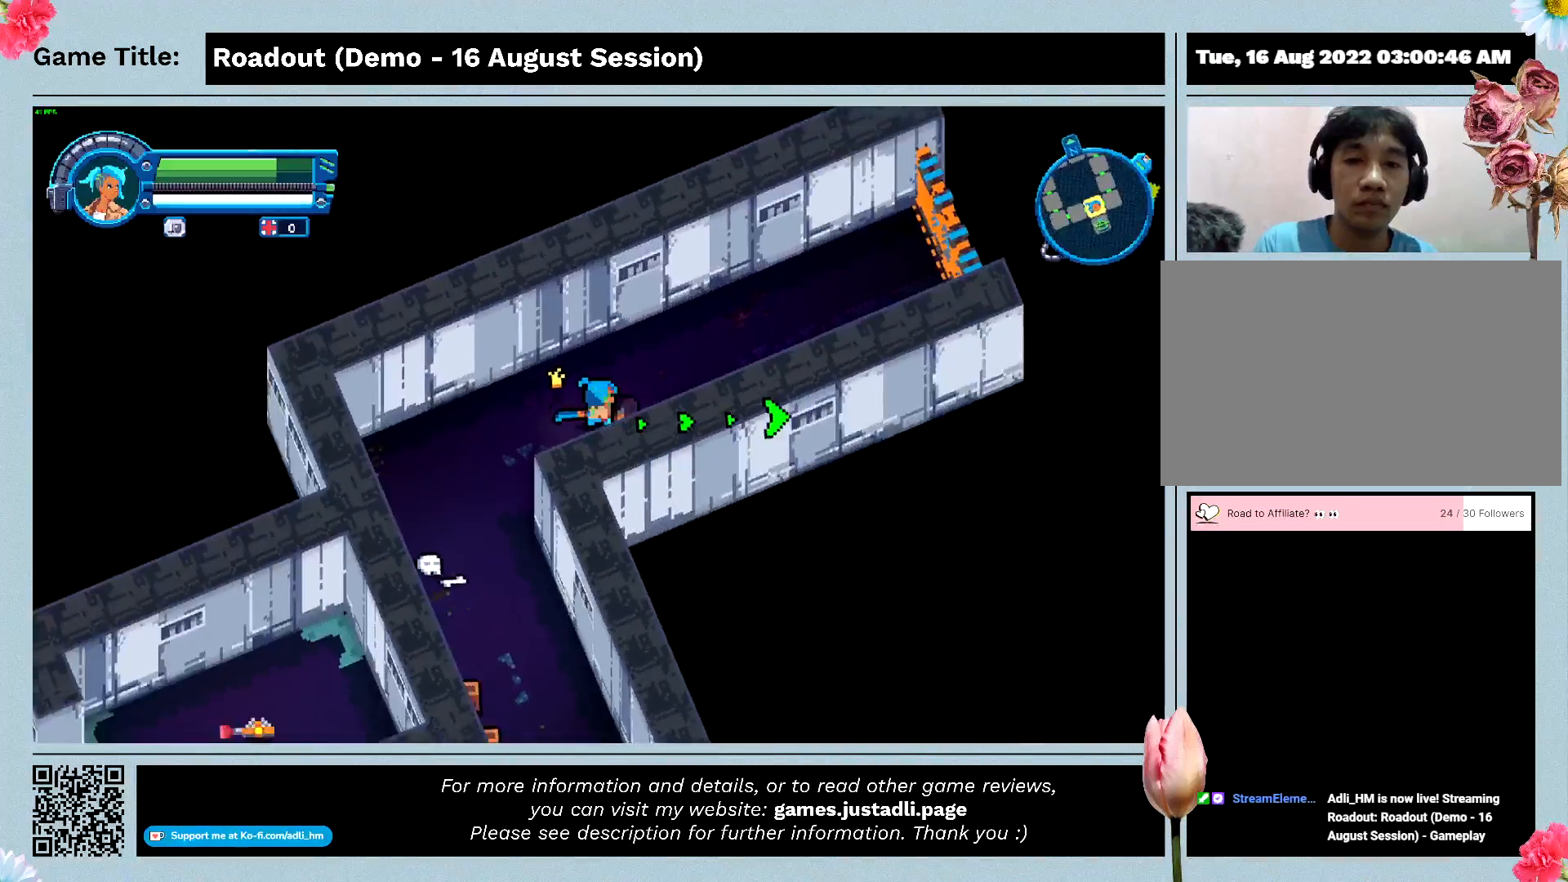
{"keys": ["q"], "events": []}
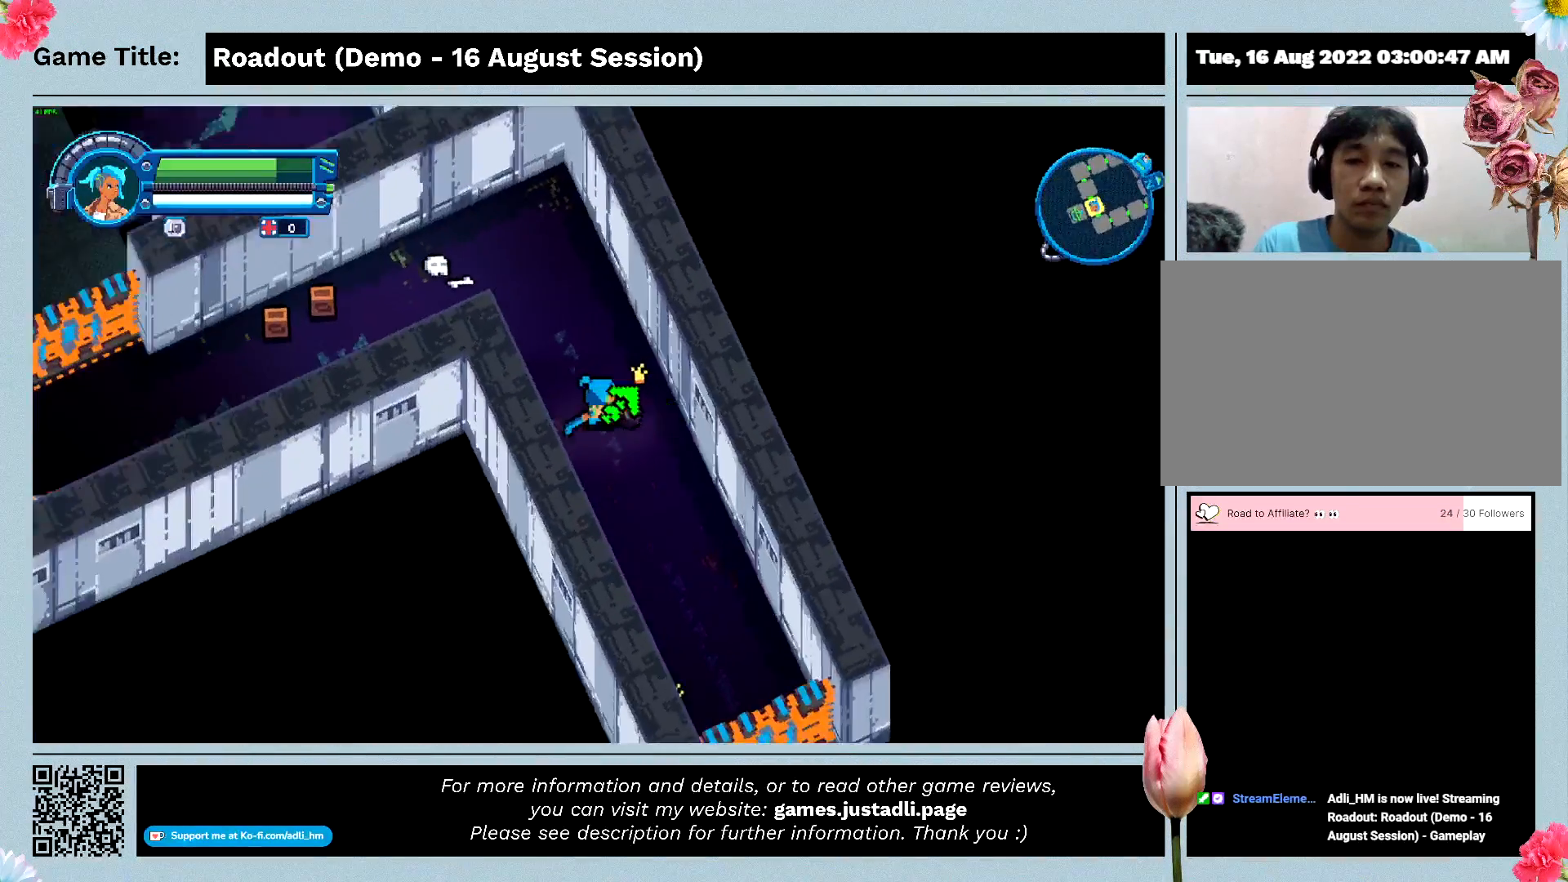
{"keys": ["q"], "events": []}